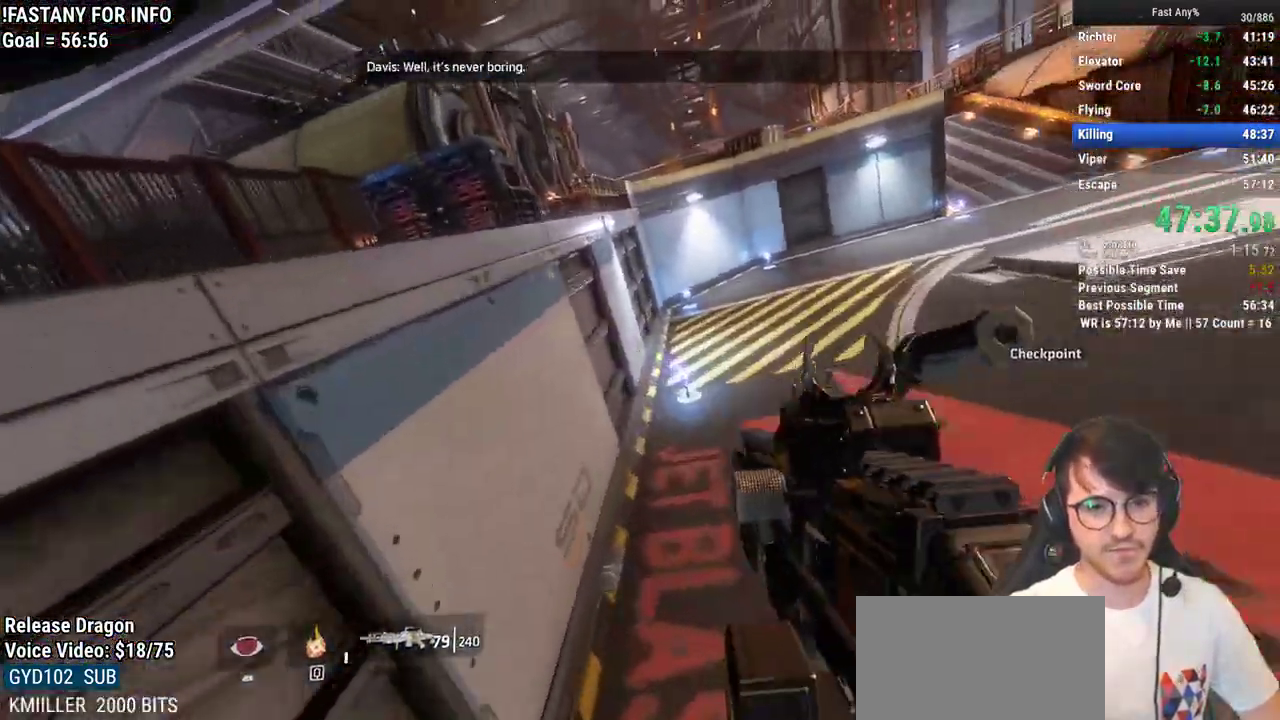
Gameplay with keyboard and mouse; each line is a JSON object with the keys and mouse buttons held at the frame after it. "events" lists presses ("down") and releases ("up") of "1", "2", "3", "4", "5", "a", "alt", "c", "ctrl", "d", "e", "f", "q", "r", "s", "shift", "space", "tab", "v", "w", "x", "z", "mouse_left", "mouse_middle", "mouse_right", "mouse_mb4", "mouse_mb5", "mouse_wheel_up" and "mouse_wheel_down" between this image and that frame as [ms after this image, input, new state], when the widget could be followed in between. "mouse_left", "mouse_middle", "mouse_right", "mouse_mb4", "mouse_mb5", "mouse_wheel_up", "mouse_wheel_down" = the "left", "middle", "right", "mb4", "mb5", "wheel_up", "wheel_down" buttons of the "mouse" list. No other keys are recorded. Not read: mouse_move.
{"keys": ["w"], "mouse": [], "events": [[217, "space", "down"], [267, "space", "up"], [400, "space", "down"], [500, "space", "up"]]}
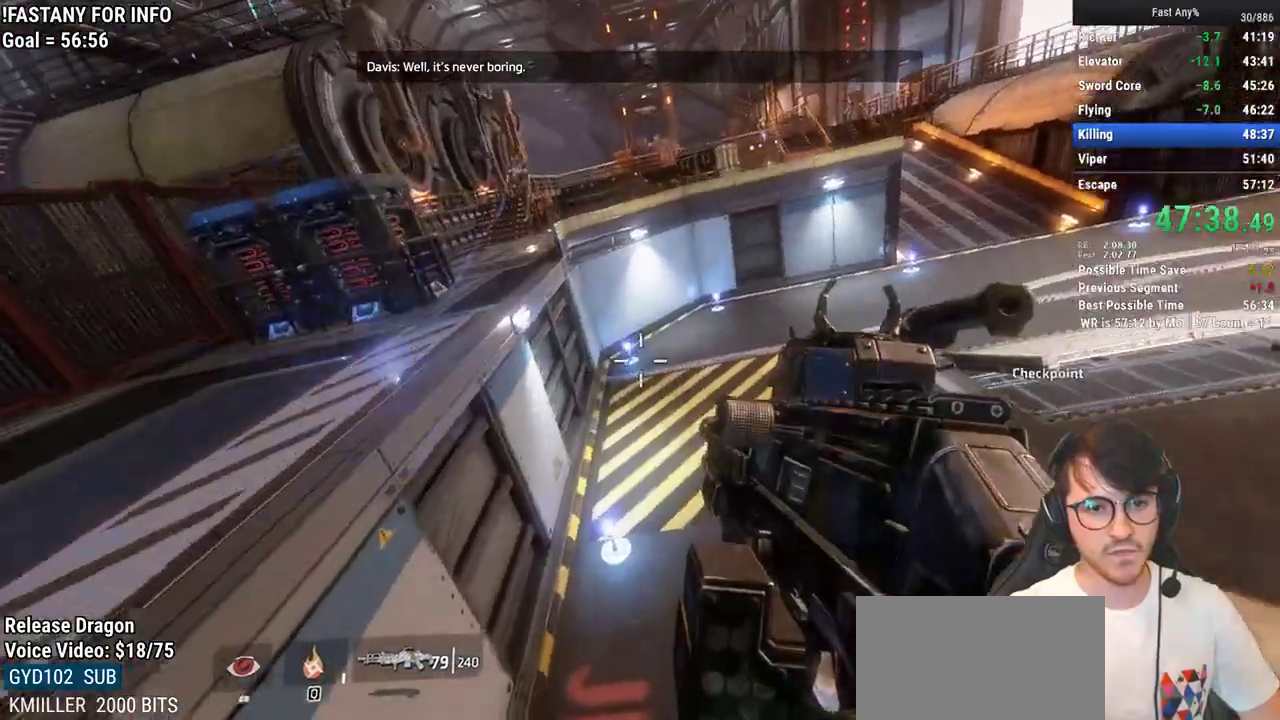
{"keys": ["a"], "mouse": ["left", "right"], "events": [[50, "a", "down"], [133, "w", "up"], [367, "mouse_left", "down"], [417, "mouse_right", "down"]]}
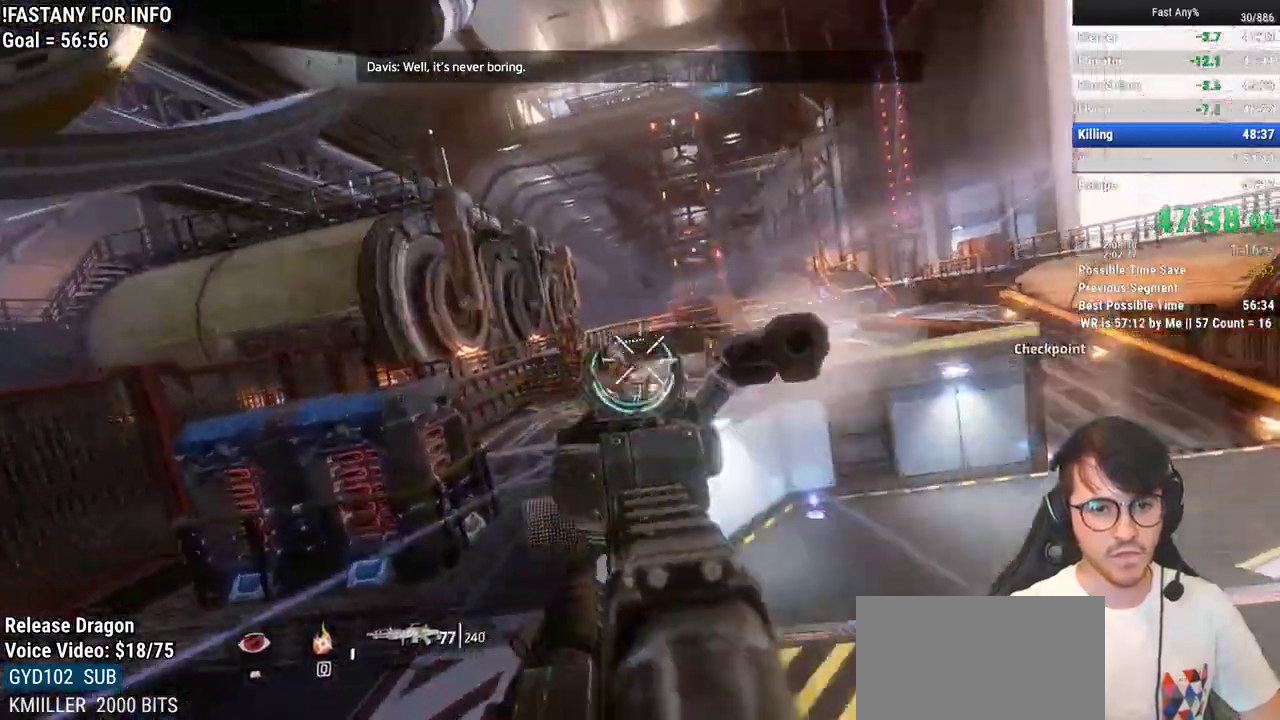
{"keys": ["a"], "mouse": ["left", "right"], "events": [[17, "w", "down"], [100, "w", "up"]]}
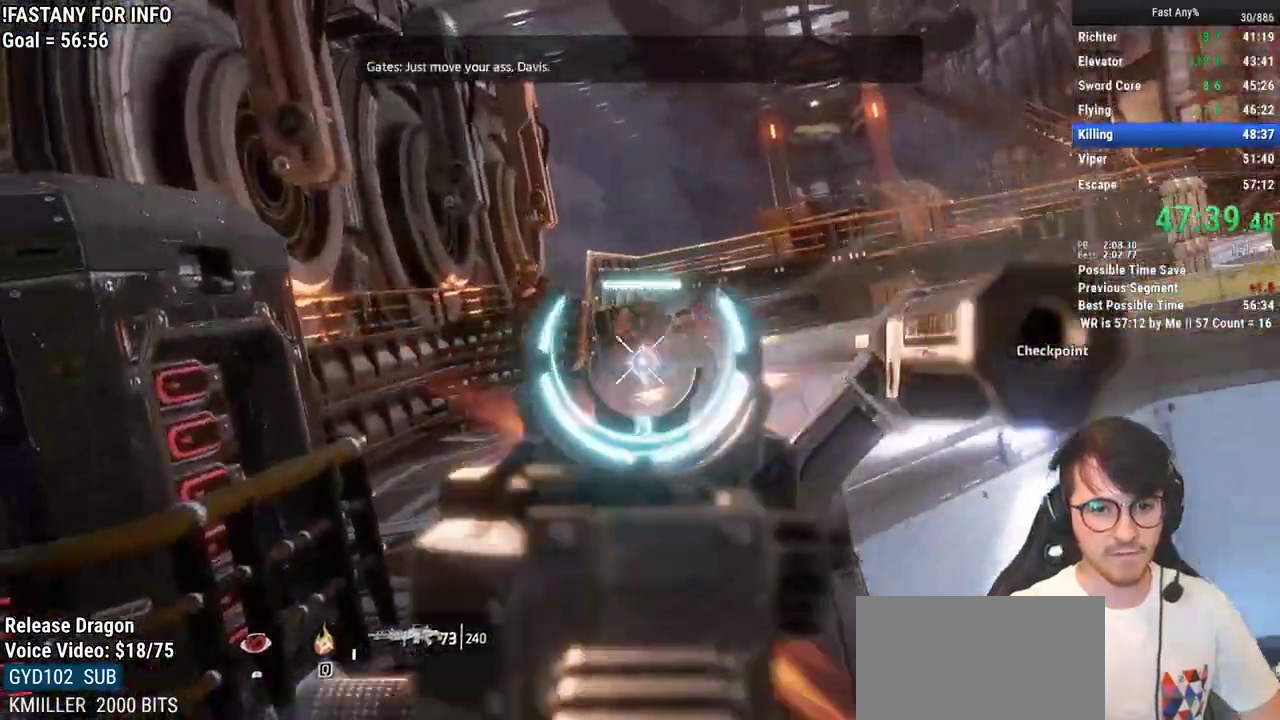
{"keys": ["w"], "mouse": ["left", "right"], "events": [[217, "w", "down"], [400, "a", "up"]]}
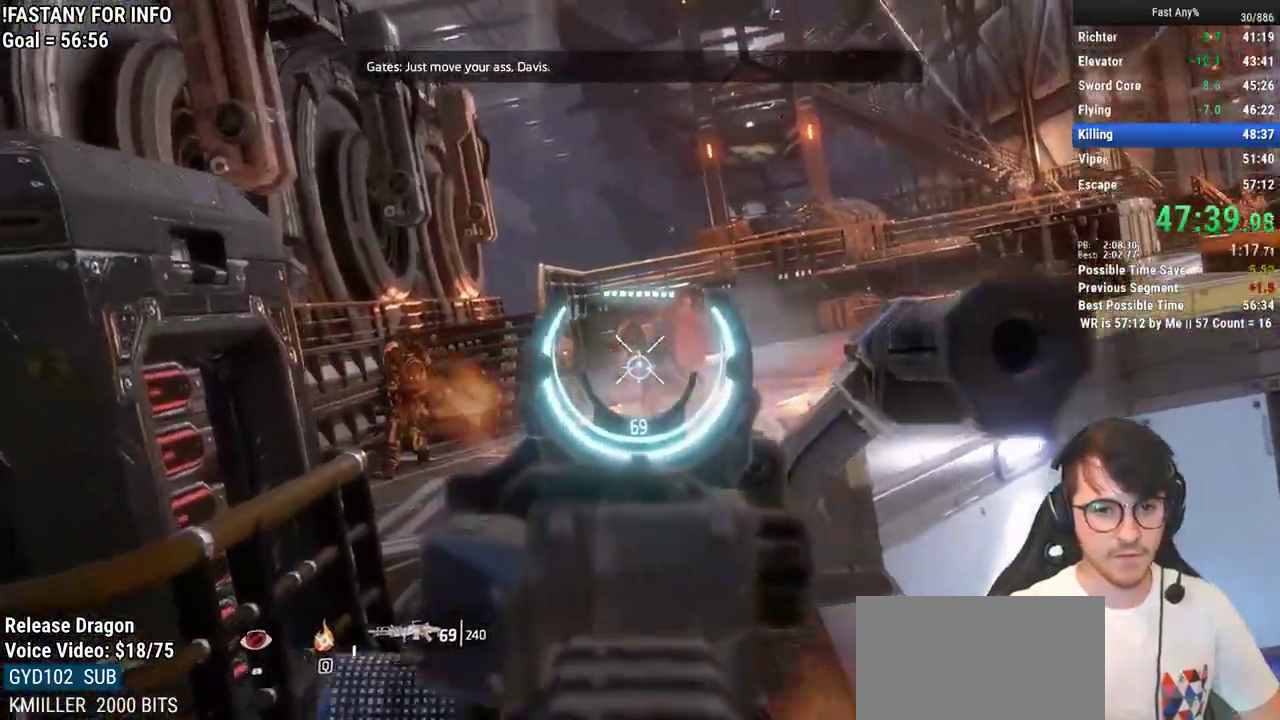
{"keys": ["w"], "mouse": ["left", "right"], "events": []}
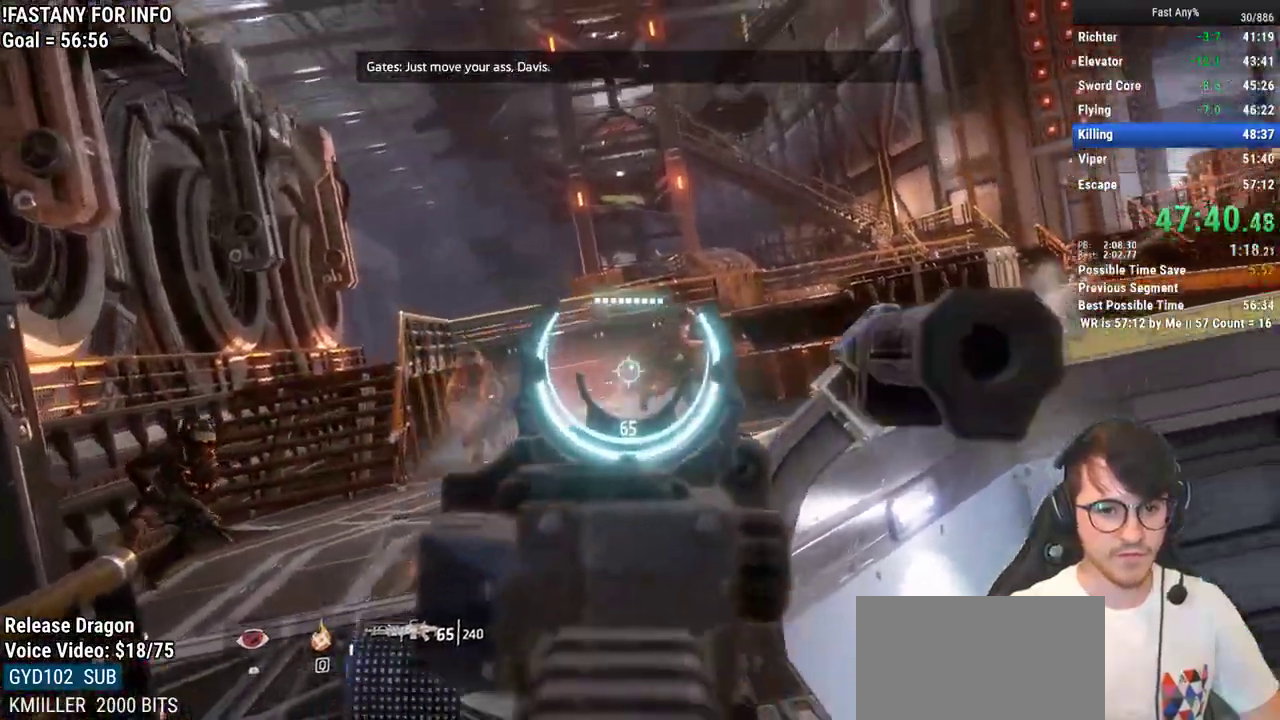
{"keys": ["w"], "mouse": ["left", "right"], "events": []}
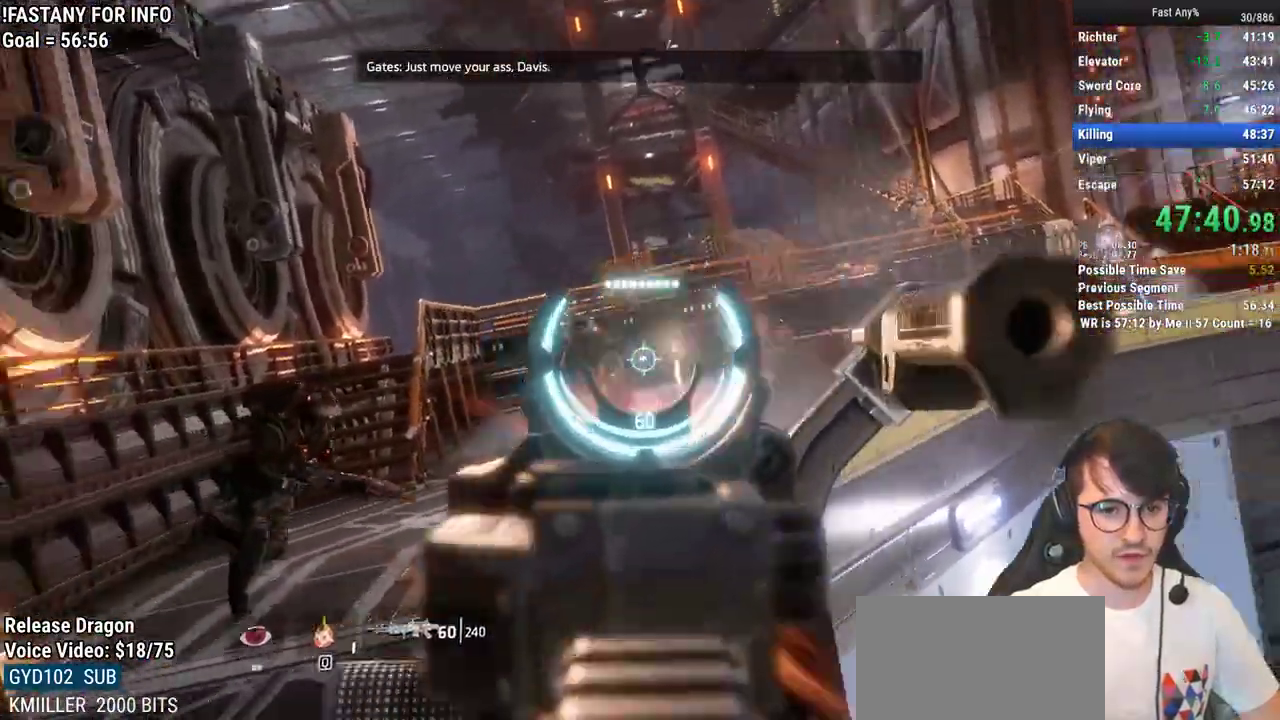
{"keys": ["w"], "mouse": ["left", "right"], "events": []}
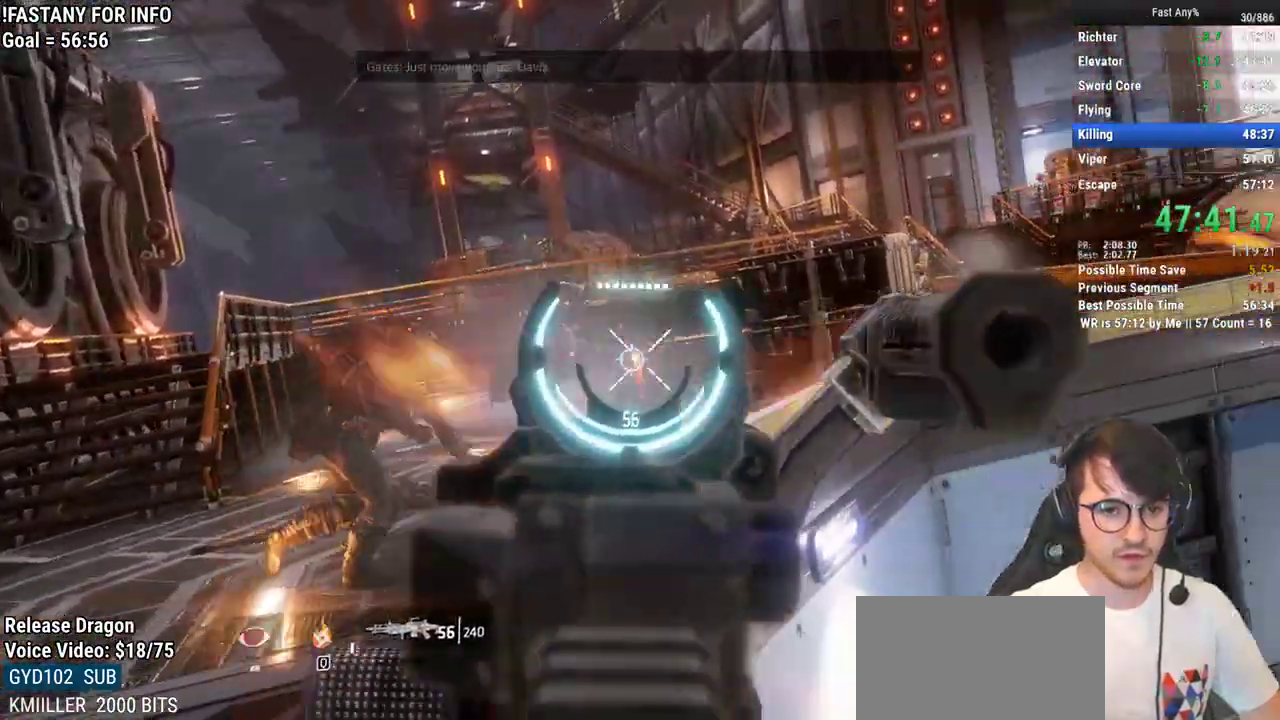
{"keys": ["a", "w"], "mouse": ["left", "right"], "events": [[50, "a", "down"], [83, "w", "up"], [283, "w", "down"]]}
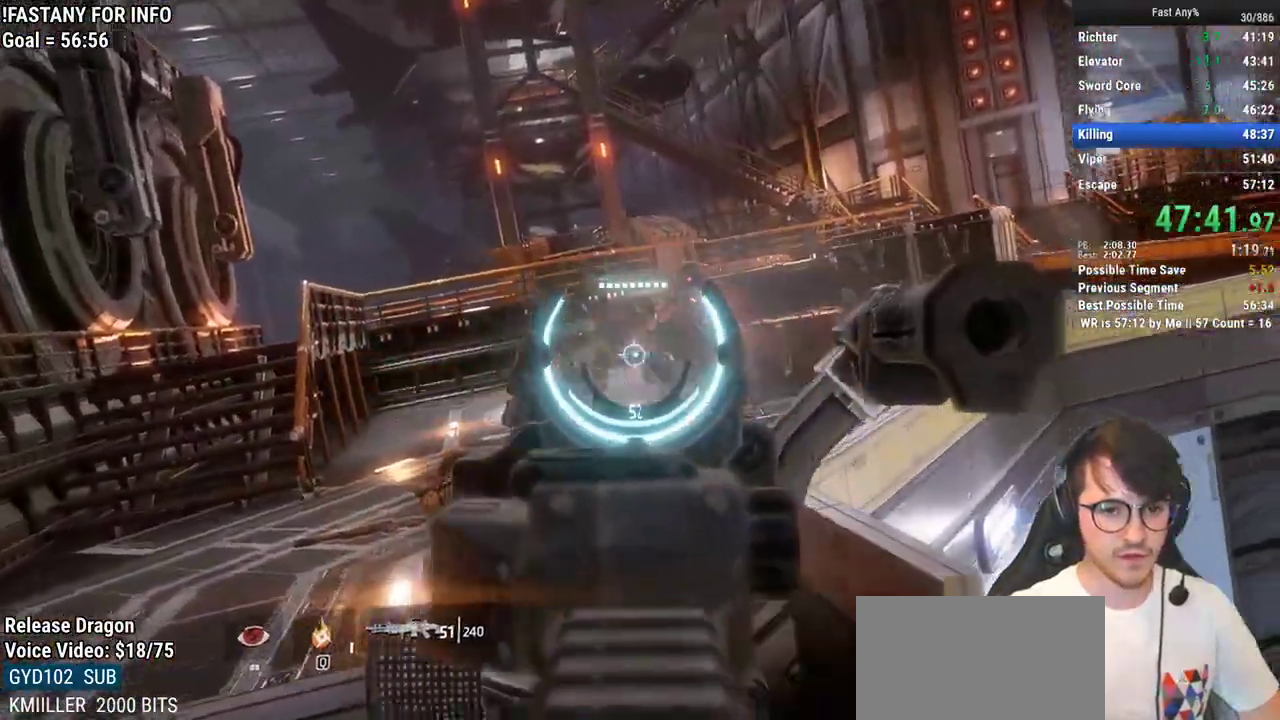
{"keys": ["a", "w"], "mouse": ["left", "right"], "events": []}
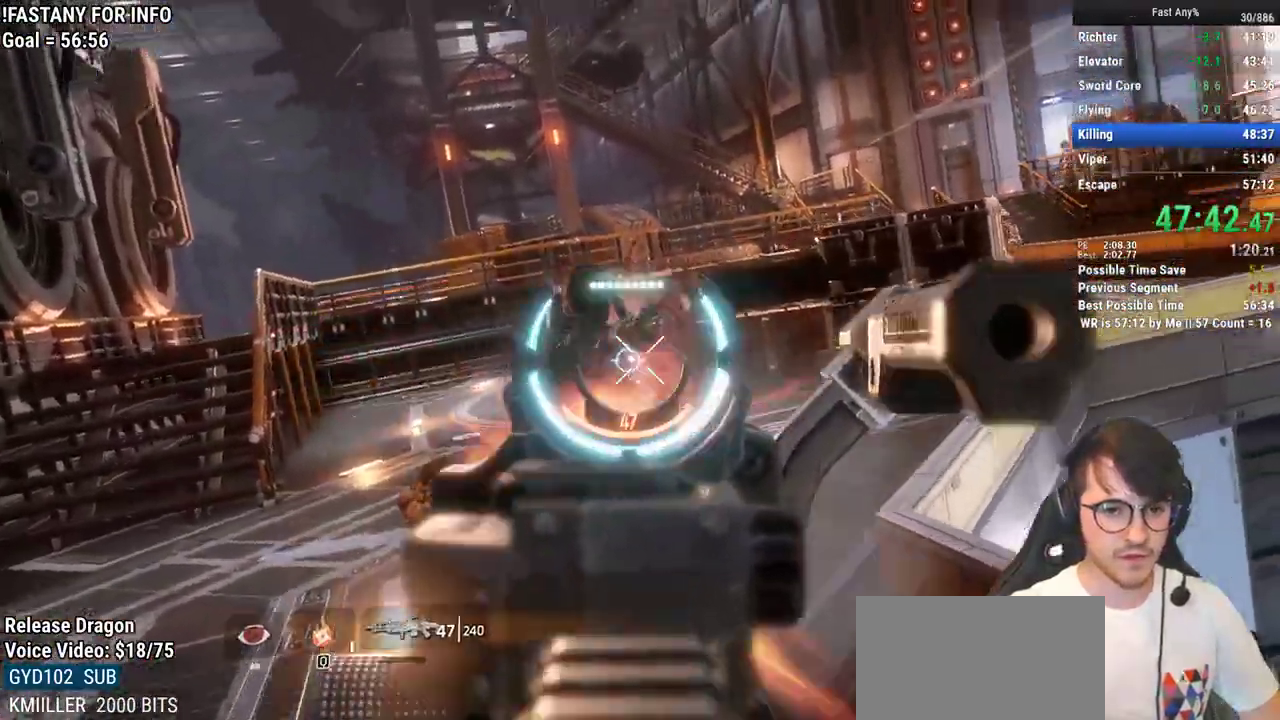
{"keys": ["a", "shift", "w"], "mouse": [], "events": [[217, "a", "up"], [400, "a", "down"], [400, "mouse_right", "up"], [450, "mouse_left", "up"], [500, "shift", "down"]]}
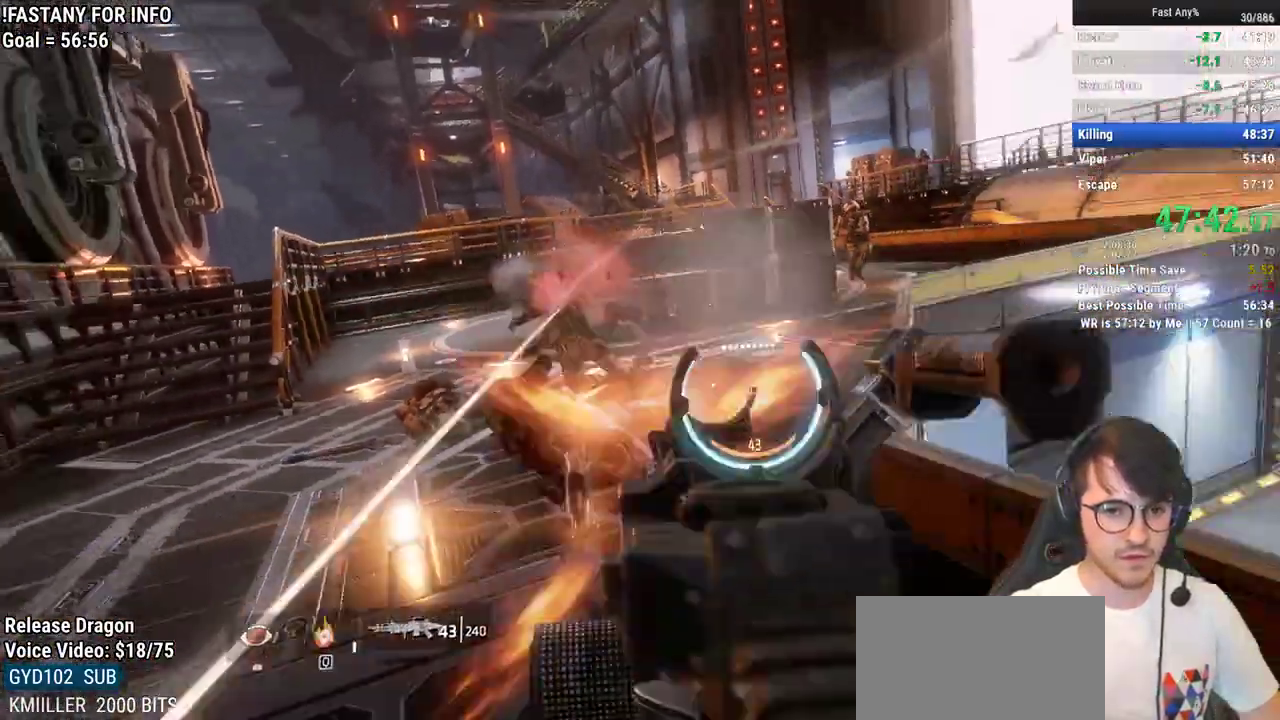
{"keys": ["ctrl", "w"], "mouse": [], "events": [[133, "a", "up"], [133, "shift", "up"], [283, "ctrl", "down"]]}
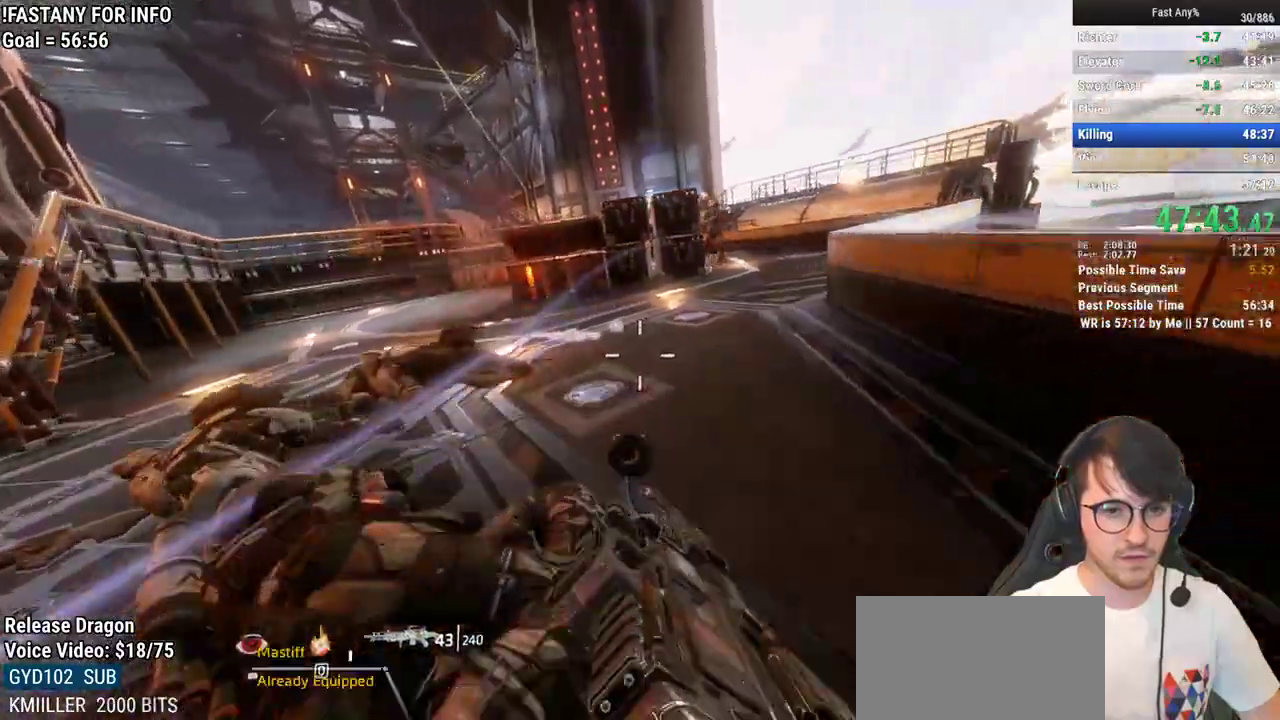
{"keys": ["d"], "mouse": [], "events": [[100, "space", "down"], [200, "d", "down"], [250, "space", "up"], [300, "ctrl", "up"], [333, "w", "up"]]}
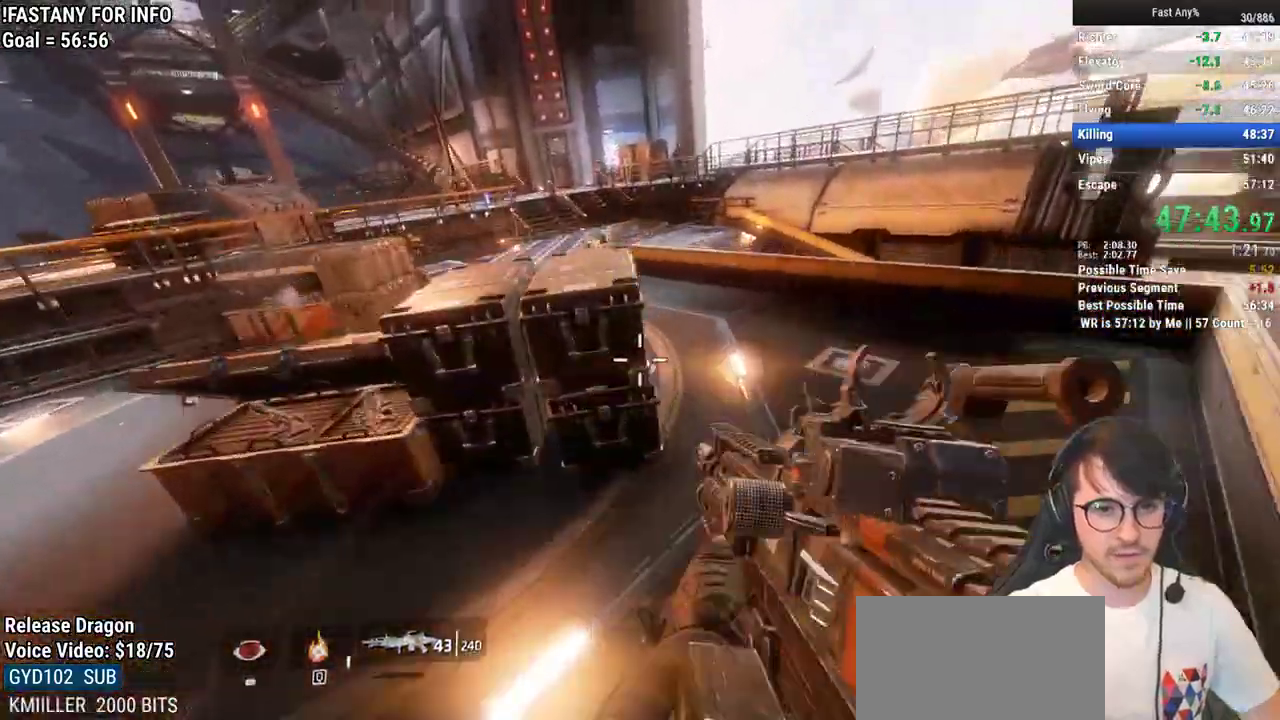
{"keys": ["w"], "mouse": ["left"], "events": [[217, "mouse_left", "down"], [217, "w", "down"], [267, "d", "up"]]}
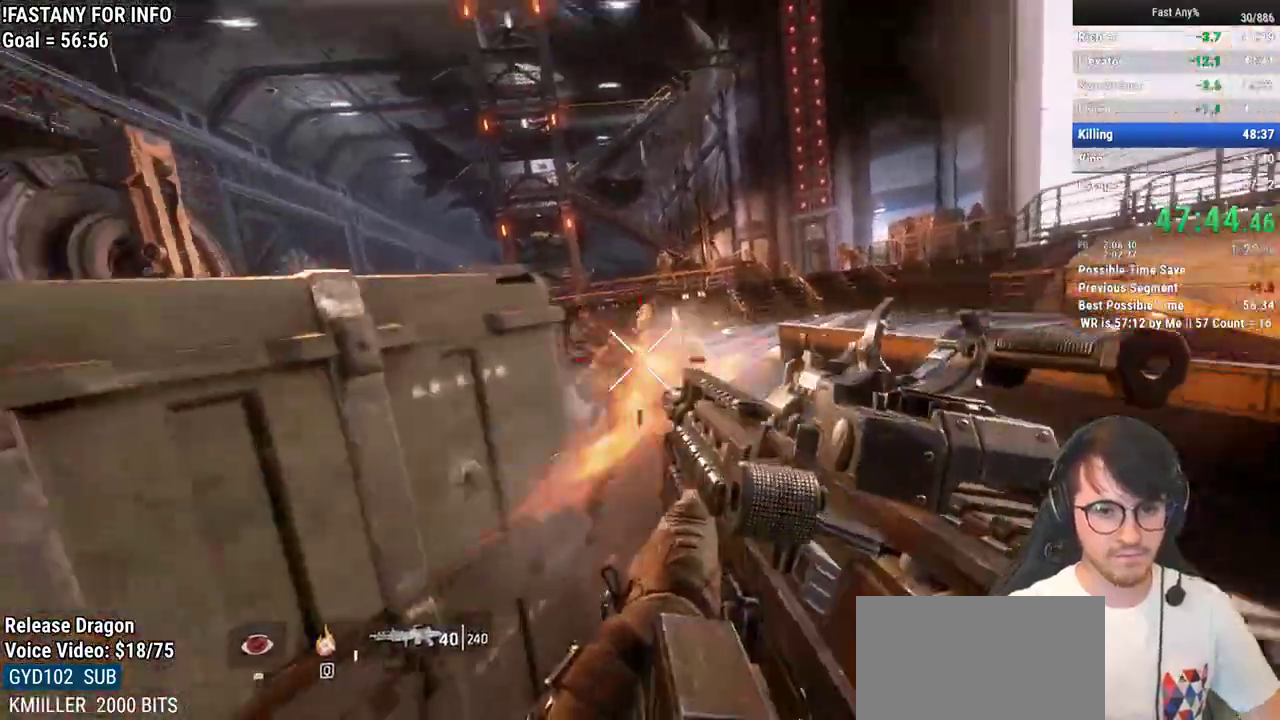
{"keys": ["w"], "mouse": ["left"], "events": [[50, "d", "down"], [183, "d", "up"]]}
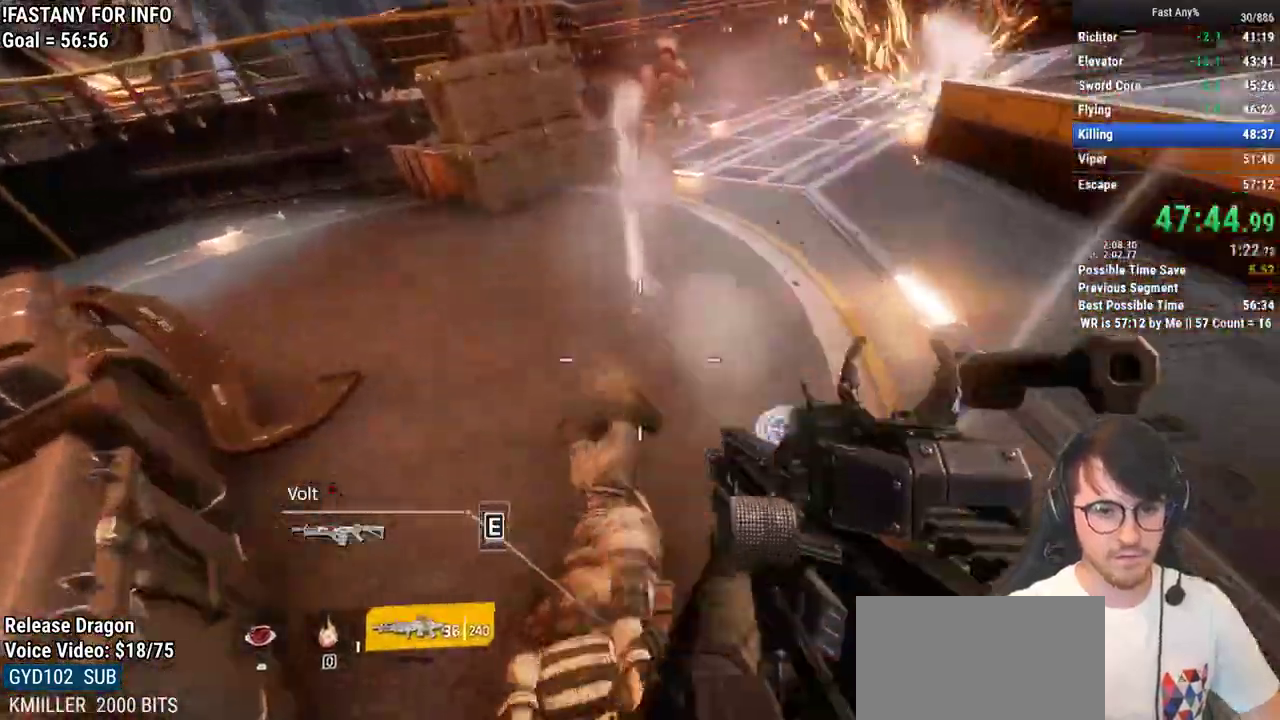
{"keys": ["w"], "mouse": [], "events": [[300, "mouse_left", "up"], [333, "r", "down"], [383, "shift", "down"], [433, "r", "up"], [483, "shift", "up"]]}
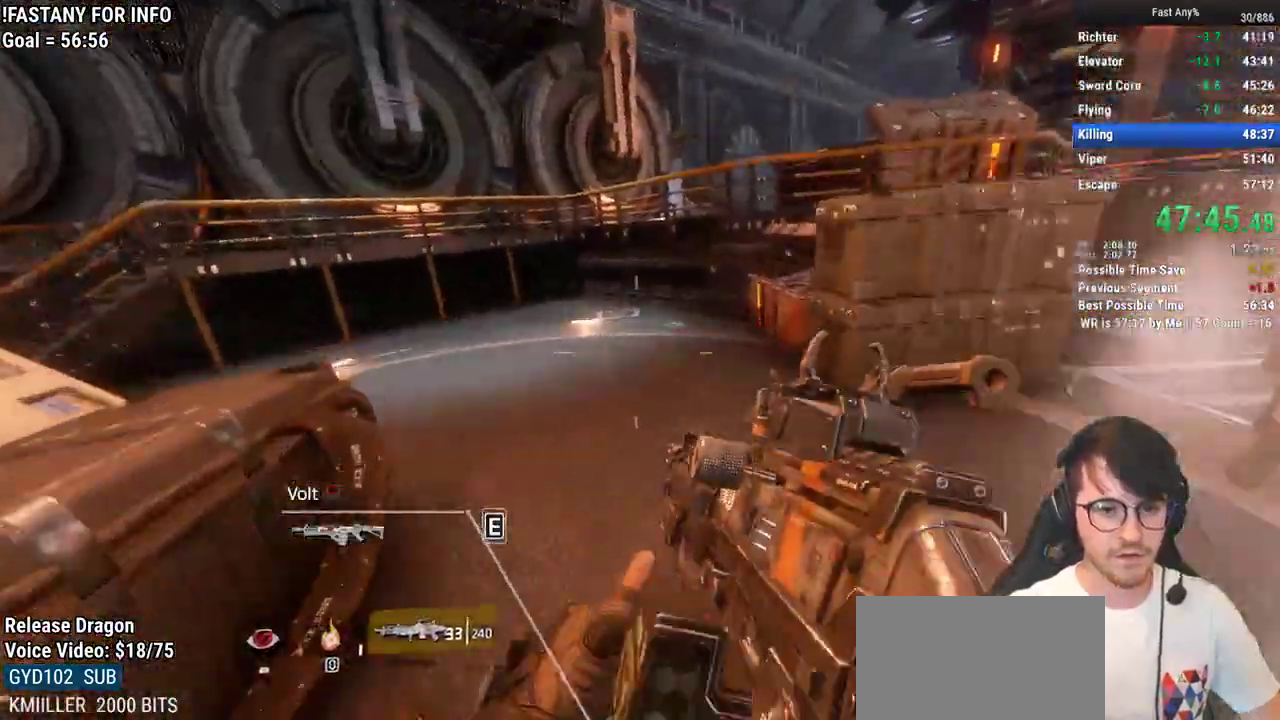
{"keys": ["ctrl", "w"], "mouse": [], "events": [[317, "ctrl", "down"]]}
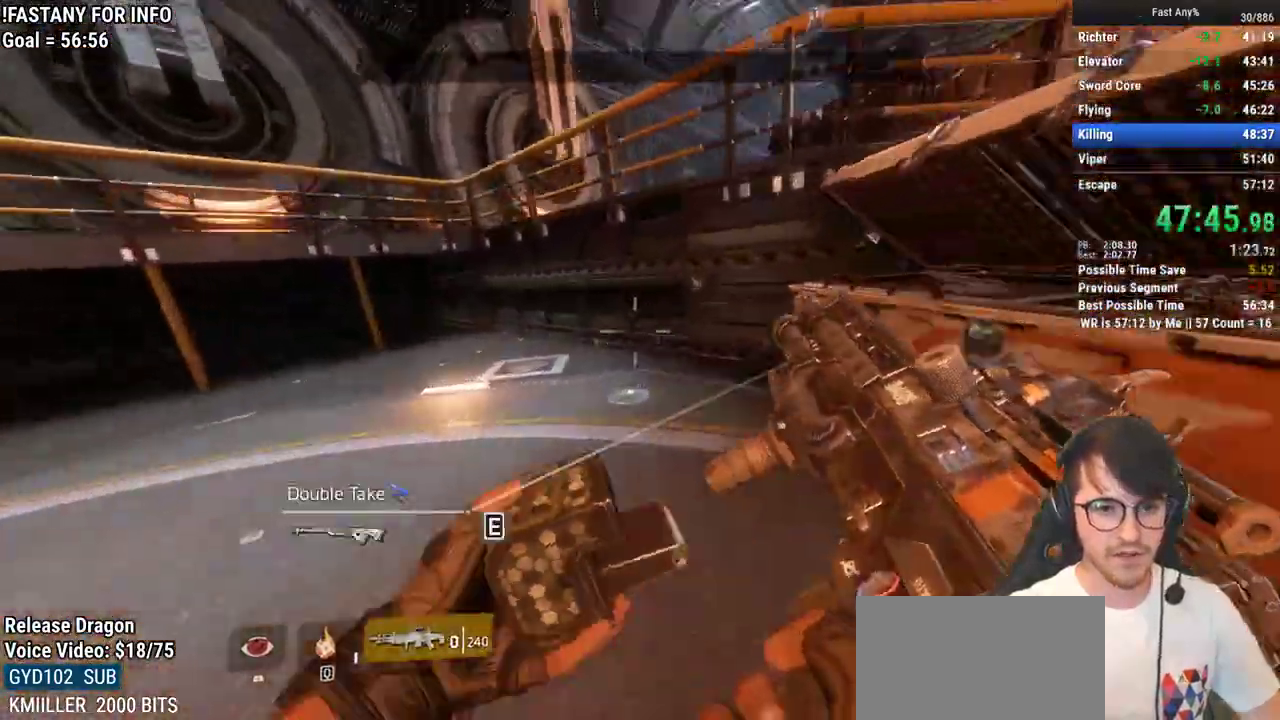
{"keys": ["ctrl", "d", "w"], "mouse": [], "events": [[83, "space", "down"], [183, "space", "up"], [283, "space", "down"], [367, "space", "up"], [467, "d", "down"]]}
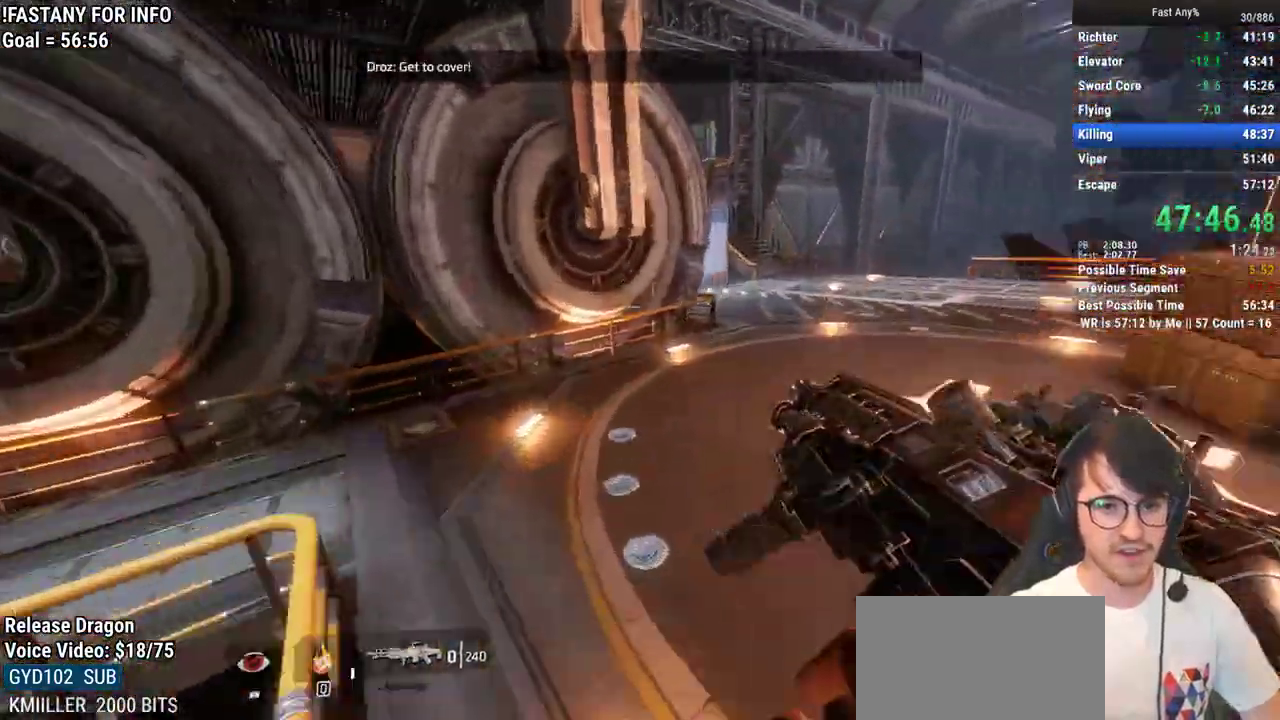
{"keys": ["ctrl", "d", "w"], "mouse": [], "events": [[67, "w", "up"], [483, "w", "down"]]}
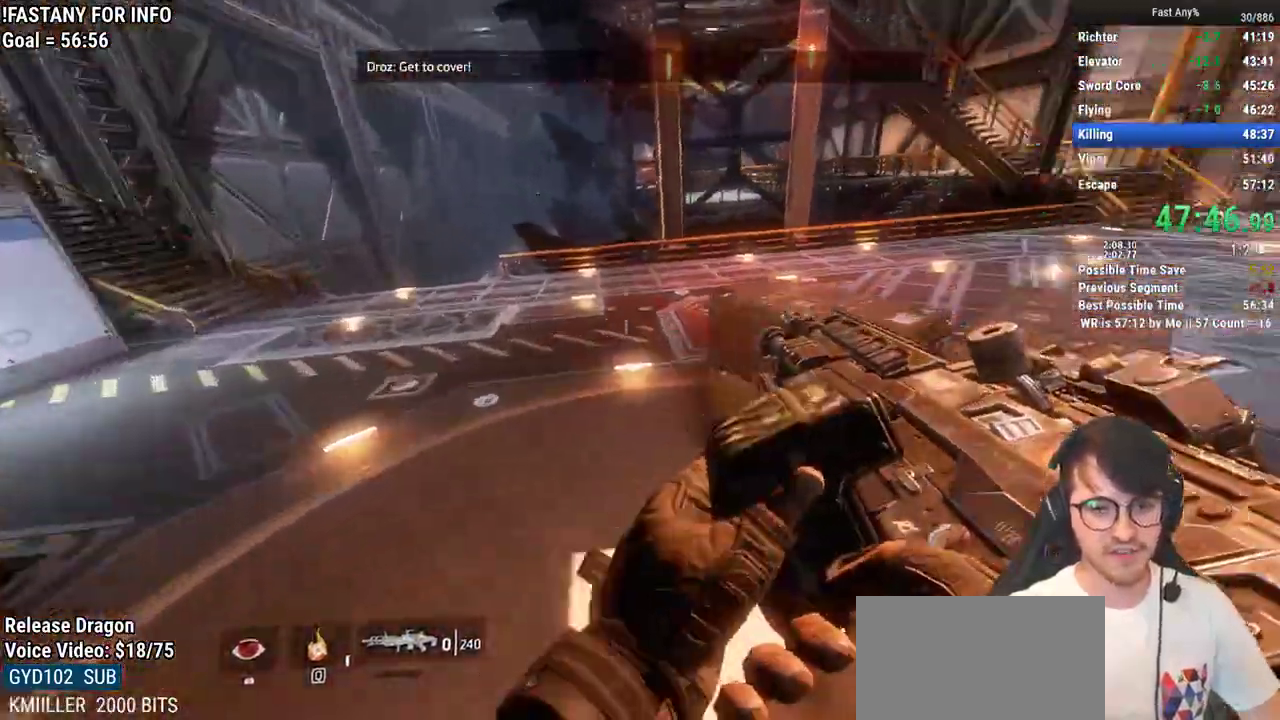
{"keys": ["a", "w"], "mouse": [], "events": [[67, "d", "up"], [400, "a", "down"], [400, "ctrl", "up"]]}
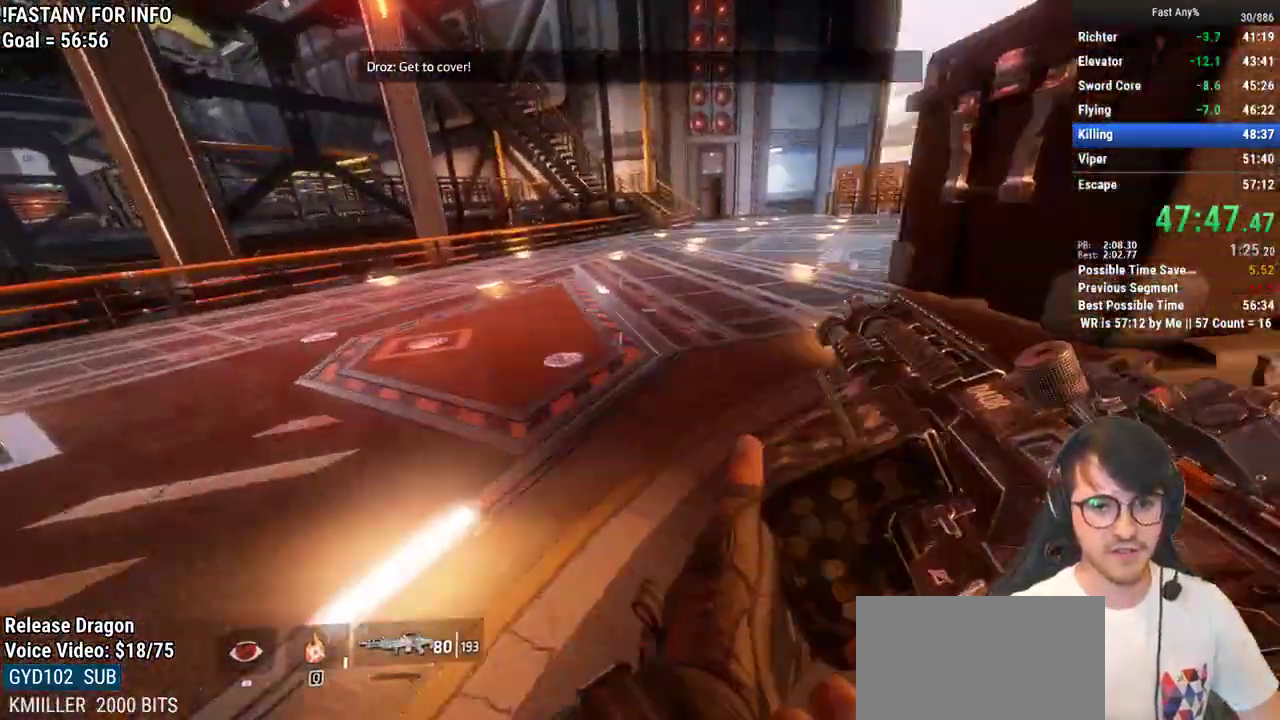
{"keys": ["a", "shift", "w"], "mouse": [], "events": [[50, "shift", "down"], [183, "shift", "up"], [417, "shift", "down"]]}
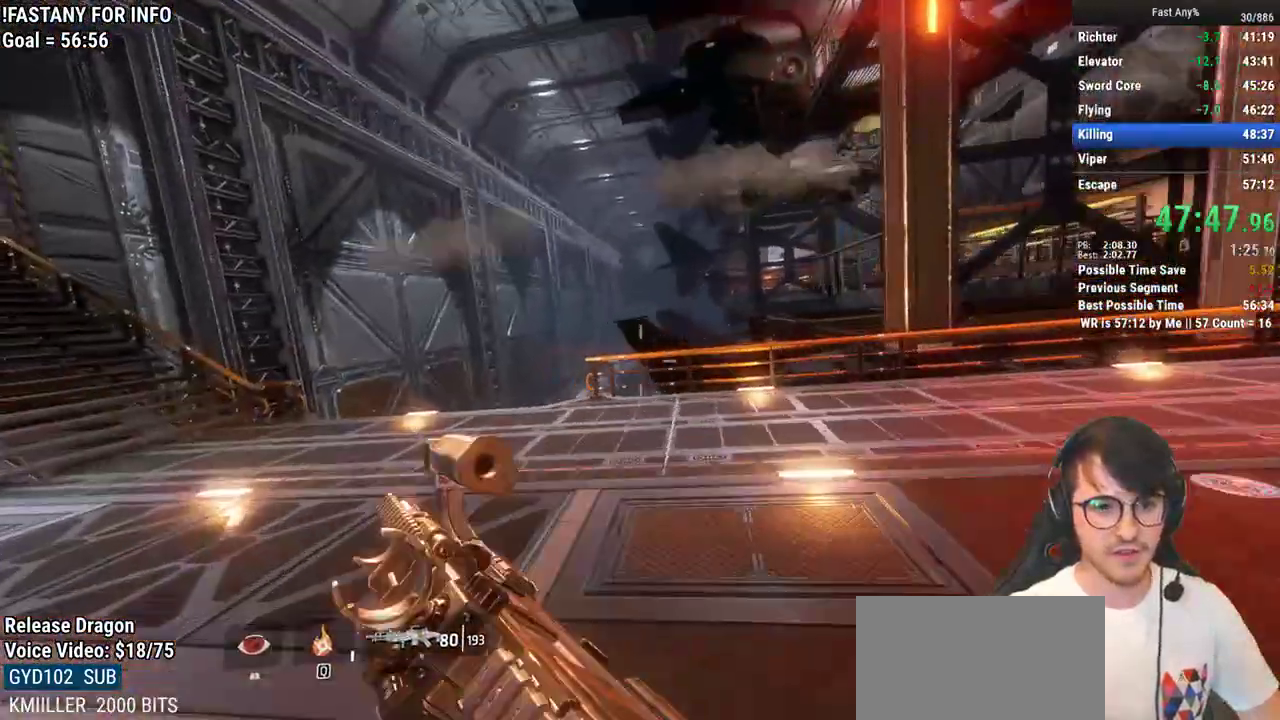
{"keys": ["a", "w"], "mouse": ["right"], "events": [[100, "a", "up"], [100, "shift", "up"], [150, "a", "down"], [250, "mouse_right", "down"]]}
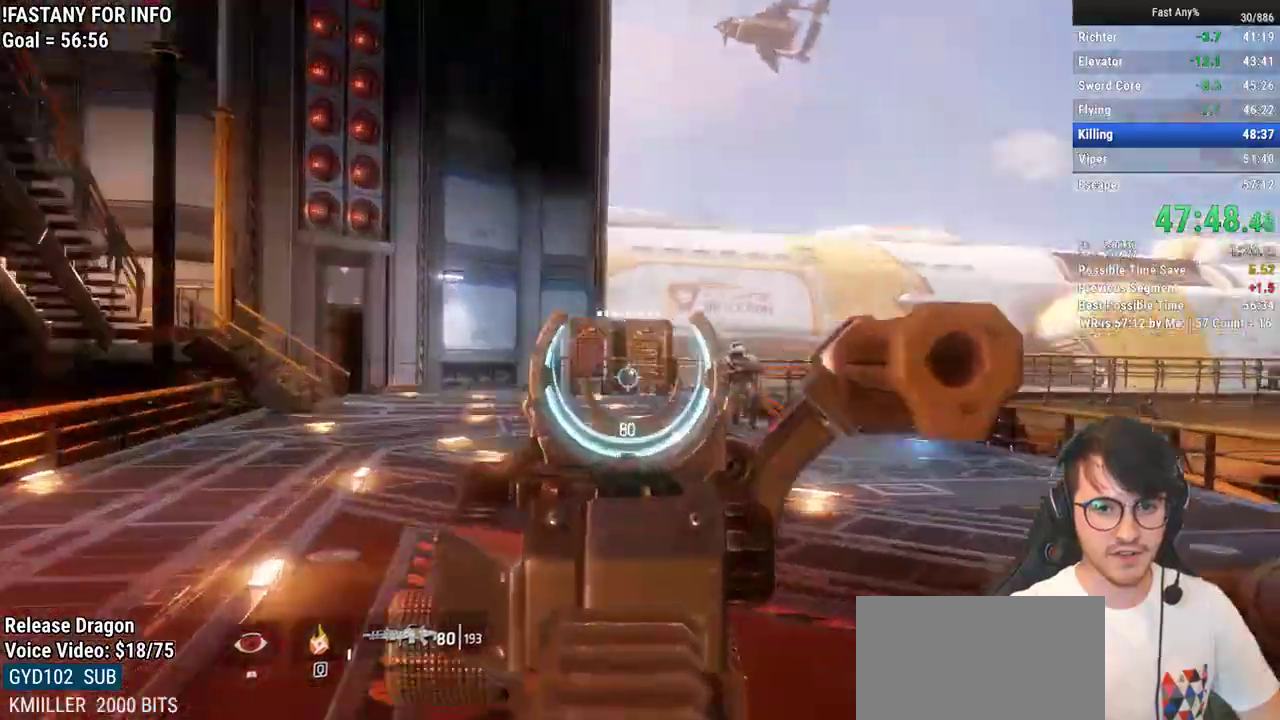
{"keys": ["a"], "mouse": ["left", "right"], "events": [[83, "mouse_left", "down"], [317, "w", "up"]]}
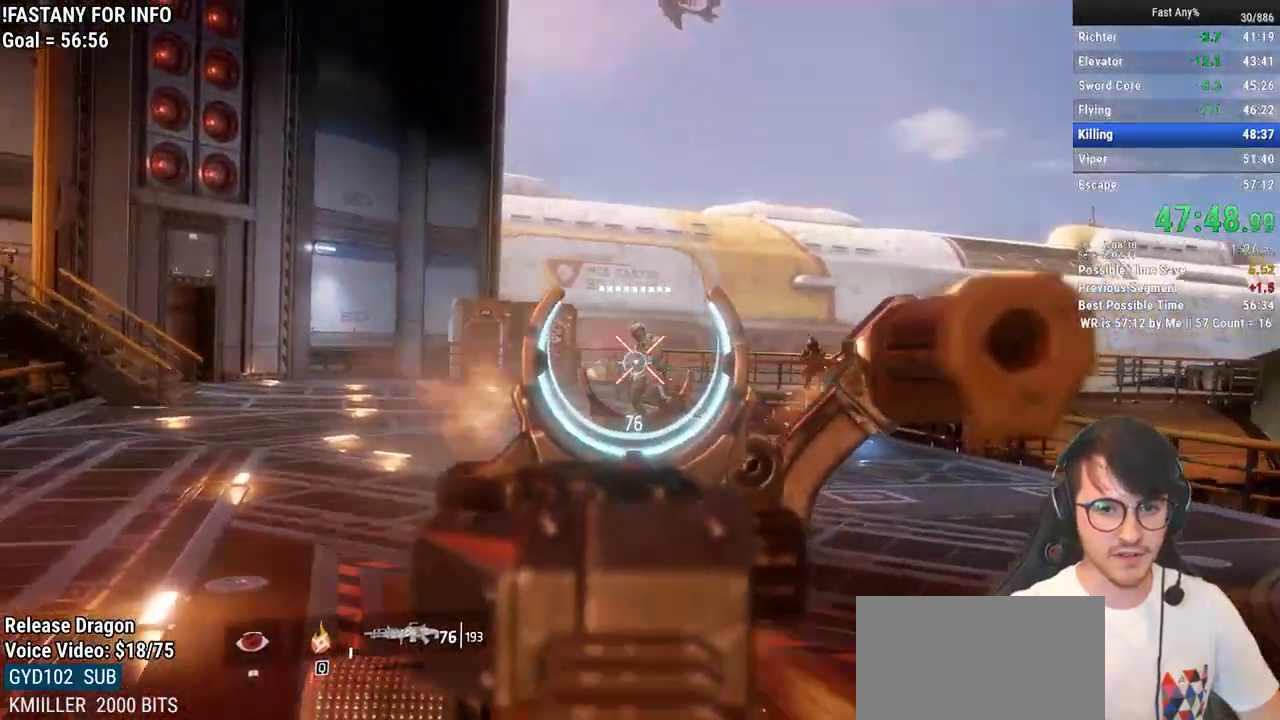
{"keys": ["w"], "mouse": [], "events": [[233, "shift", "down"], [233, "w", "down"], [283, "mouse_left", "up"], [283, "mouse_right", "up"], [417, "a", "up"], [417, "shift", "up"]]}
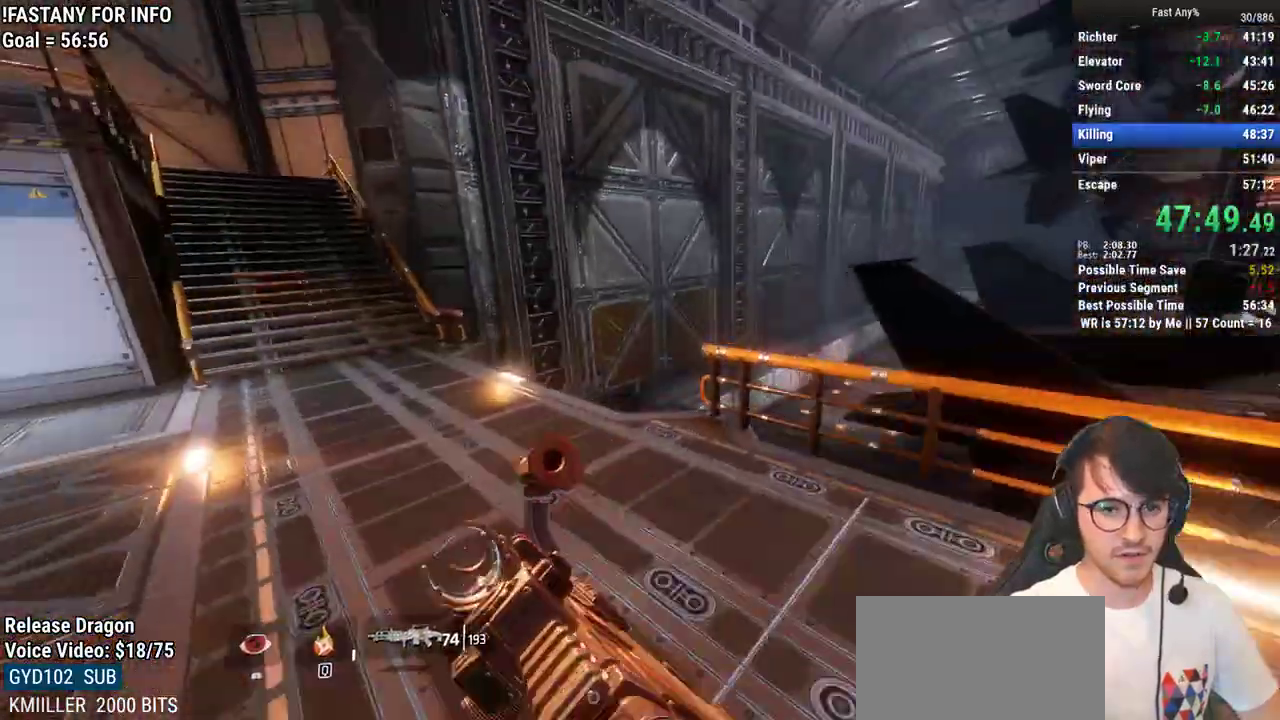
{"keys": ["q"], "mouse": [], "events": [[50, "q", "down"], [383, "space", "down"], [383, "w", "up"], [483, "space", "up"]]}
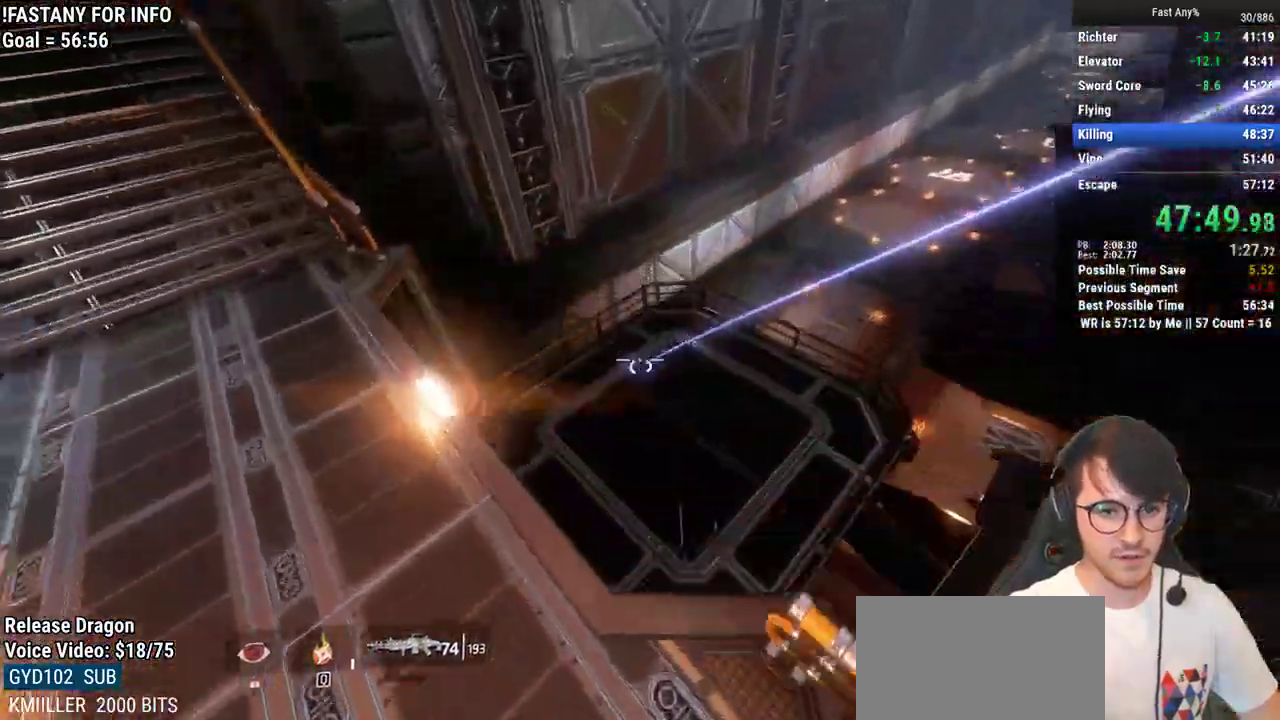
{"keys": ["q"], "mouse": [], "events": [[117, "s", "down"], [167, "space", "down"], [267, "space", "up"], [500, "s", "up"]]}
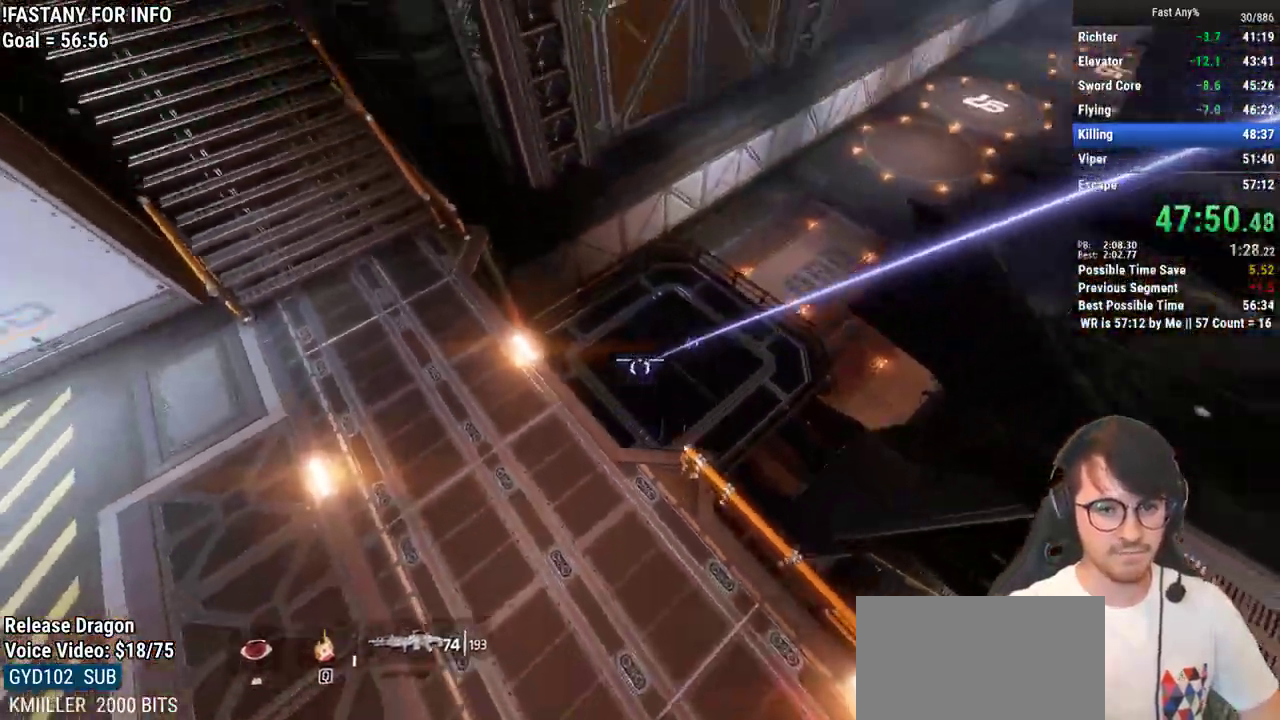
{"keys": ["w"], "mouse": [], "events": [[33, "q", "up"], [133, "w", "down"], [233, "w", "up"], [317, "w", "down"]]}
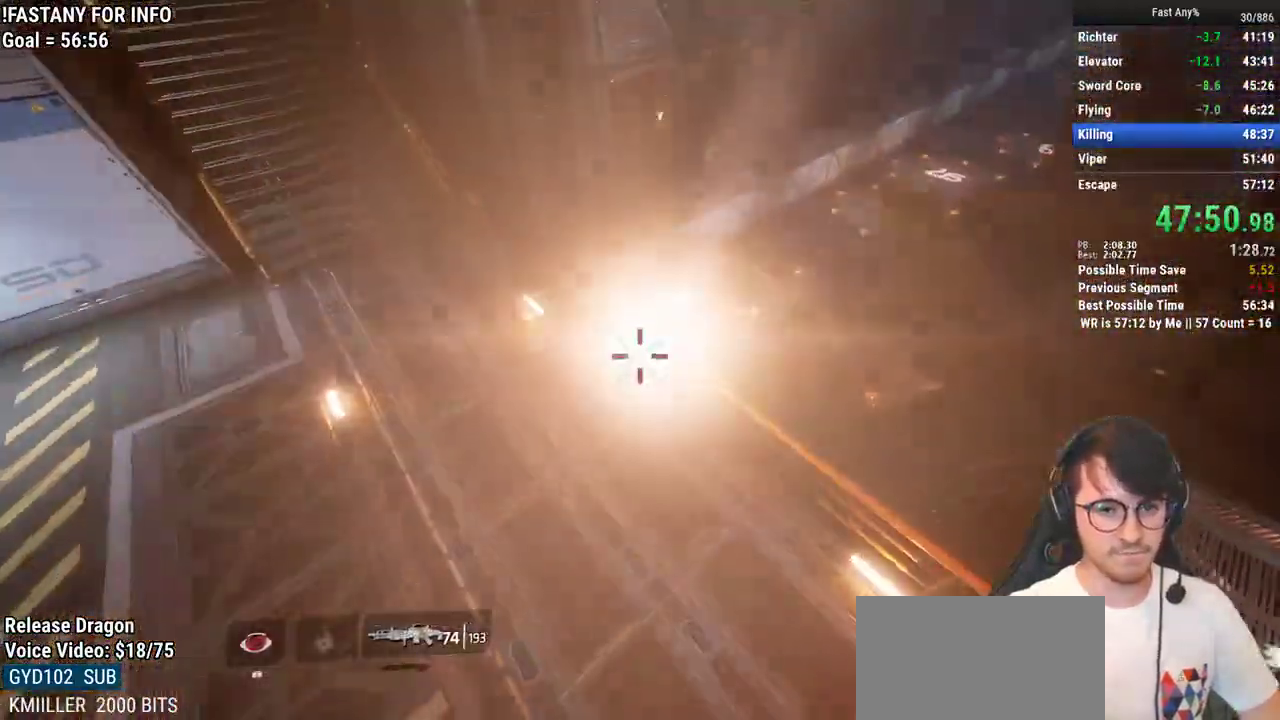
{"keys": ["d", "w"], "mouse": [], "events": [[17, "d", "down"], [250, "d", "up"], [433, "d", "down"]]}
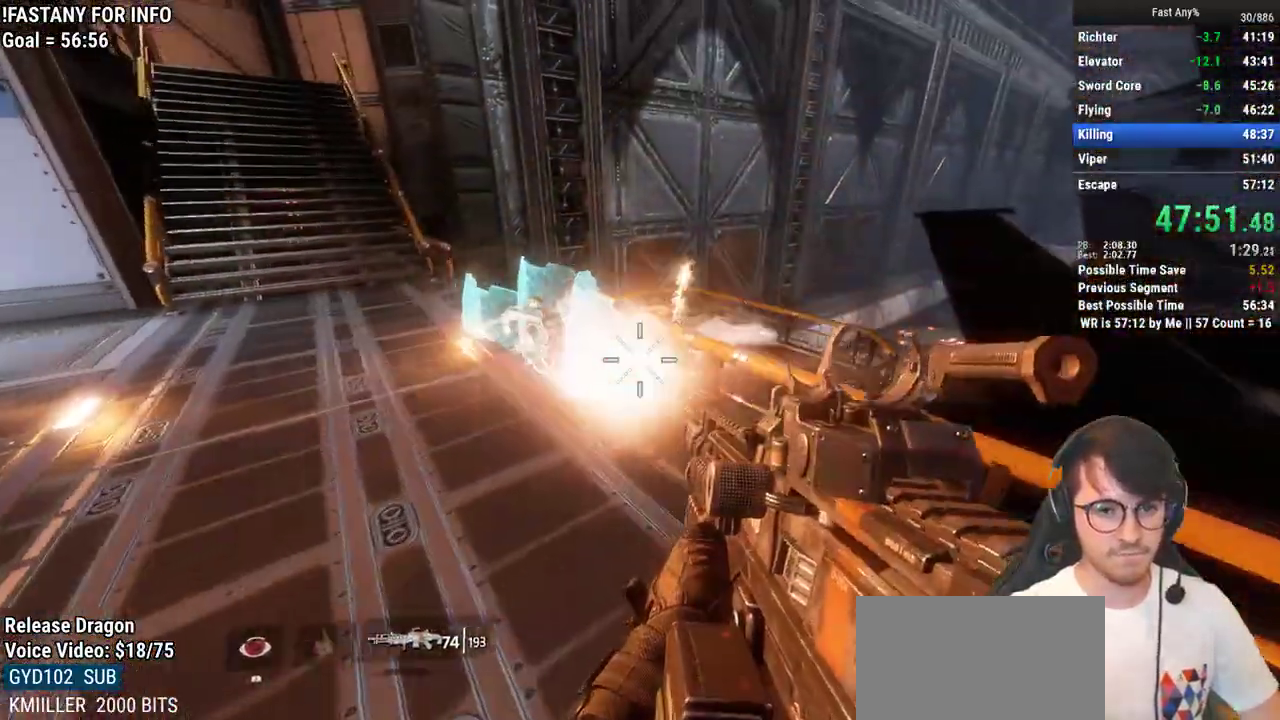
{"keys": ["s"], "mouse": ["left", "right"], "events": [[117, "mouse_right", "down"], [167, "d", "up"], [217, "w", "up"], [267, "mouse_left", "down"], [317, "d", "down"], [350, "s", "down"], [450, "d", "up"]]}
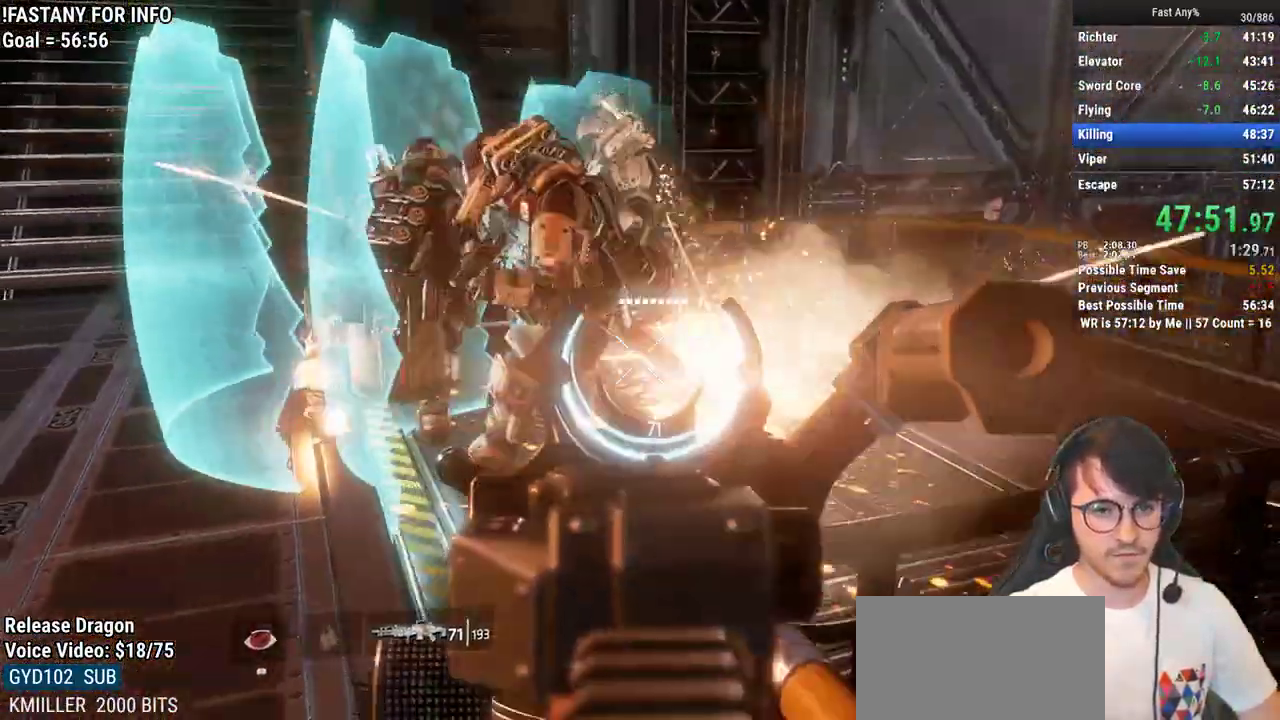
{"keys": ["s"], "mouse": ["left", "right"], "events": [[183, "a", "down"], [233, "a", "up"], [367, "d", "down"], [467, "d", "up"]]}